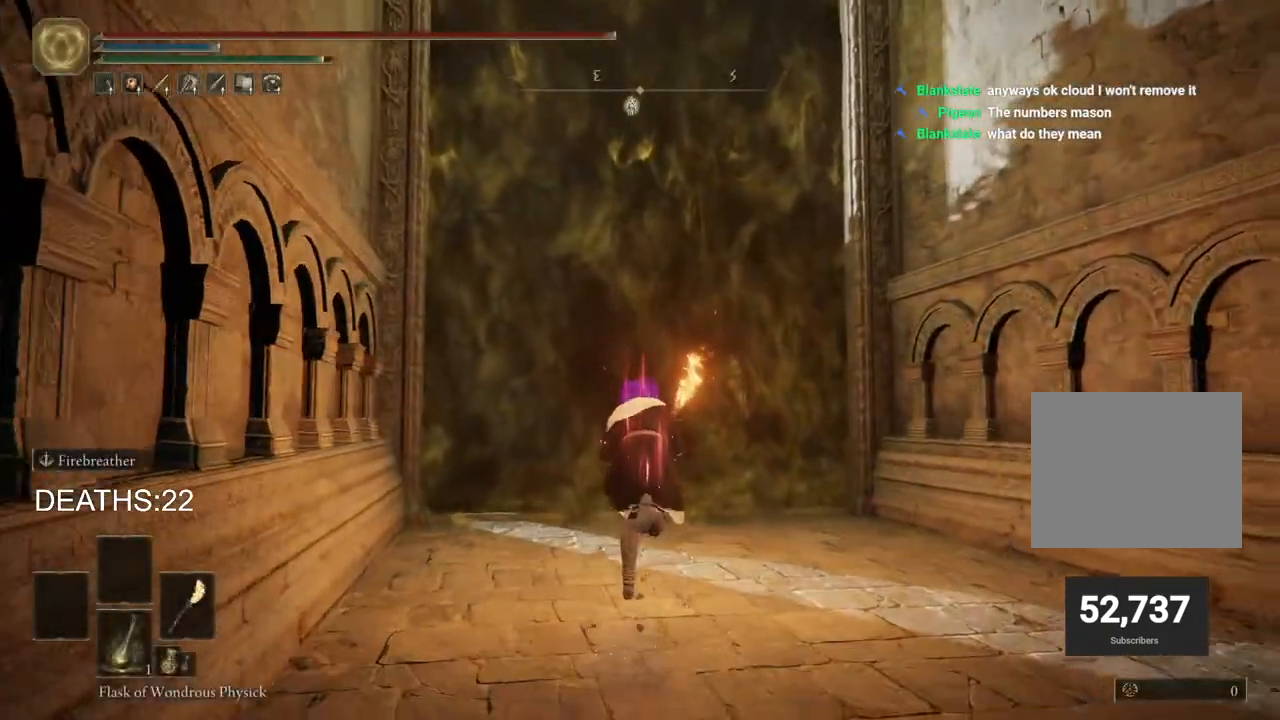
Gameplay with a controller (PlayStation layout); each line is a JSON object with the inputs held at the frame after it. "events" lists button and stick changes between this image and that frame as [ms after this image, input, new state], when the widget could be followed in between.
{"buttons": ["CIRCLE"], "left_stick": "up", "right_stick": "center", "events": [[350, "TRIANGLE", "down"], [467, "TRIANGLE", "up"]]}
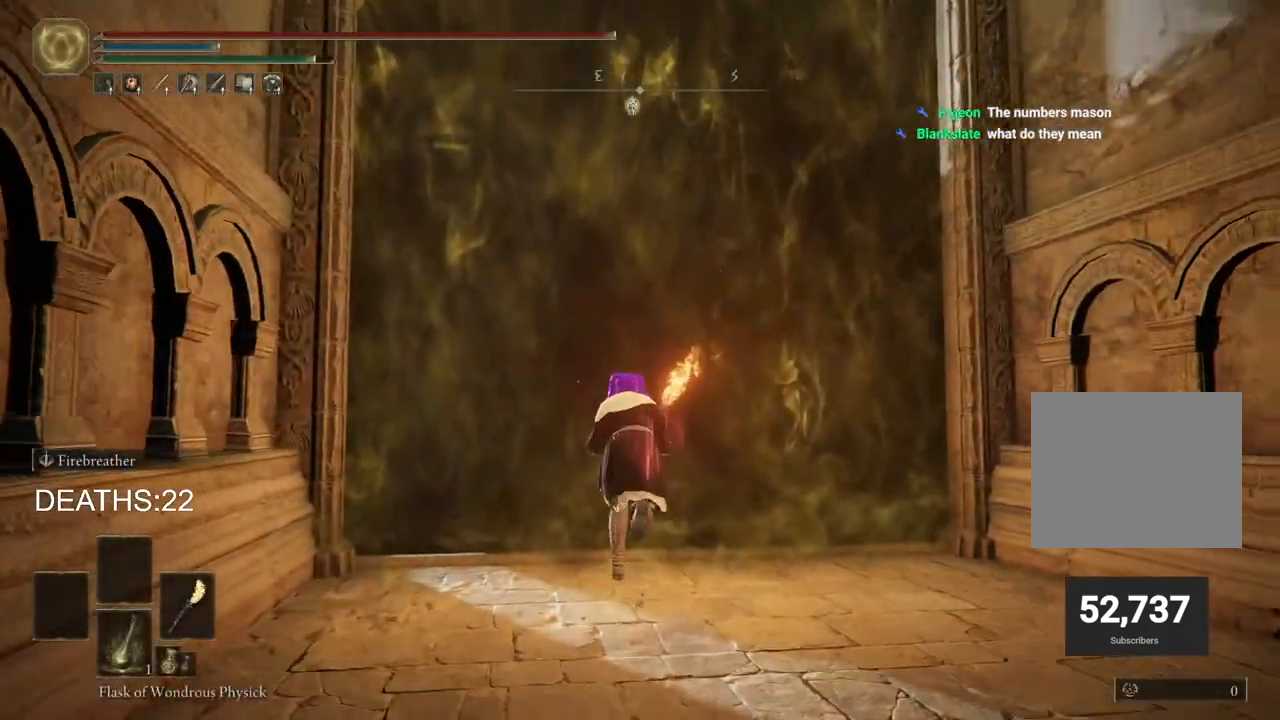
{"buttons": [], "left_stick": "center", "right_stick": "center", "events": [[83, "TRIANGLE", "down"], [150, "TRIANGLE", "up"], [233, "TRIANGLE", "down"], [333, "TRIANGLE", "up"], [433, "CIRCLE", "up"], [500, "left_stick", "center"]]}
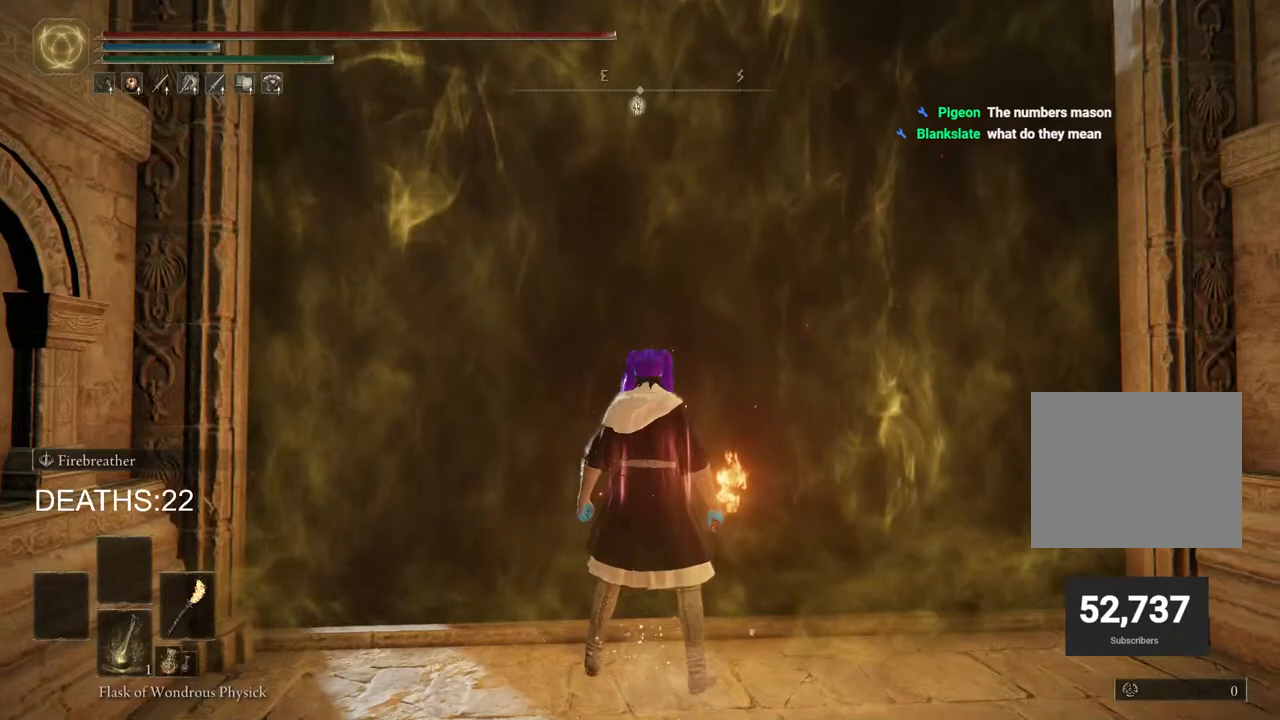
{"buttons": [], "left_stick": "center", "right_stick": "center", "events": []}
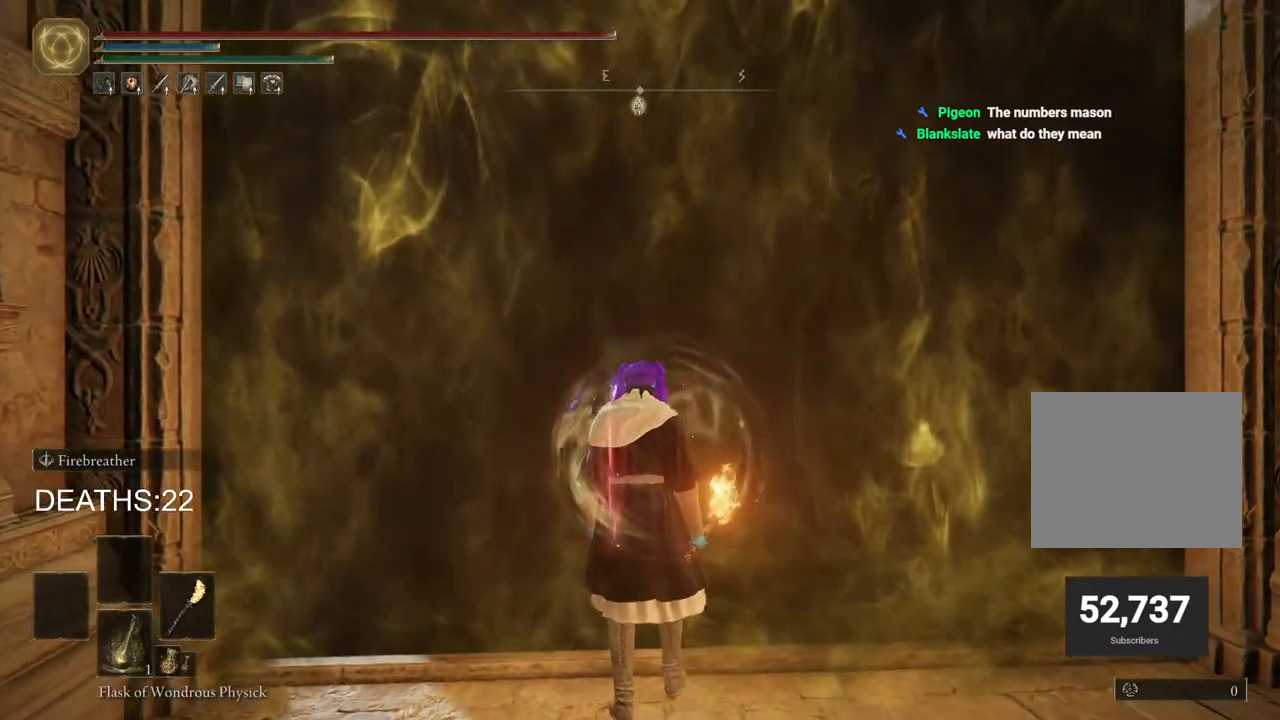
{"buttons": [], "left_stick": "up", "right_stick": "center", "events": [[67, "left_stick", "up"]]}
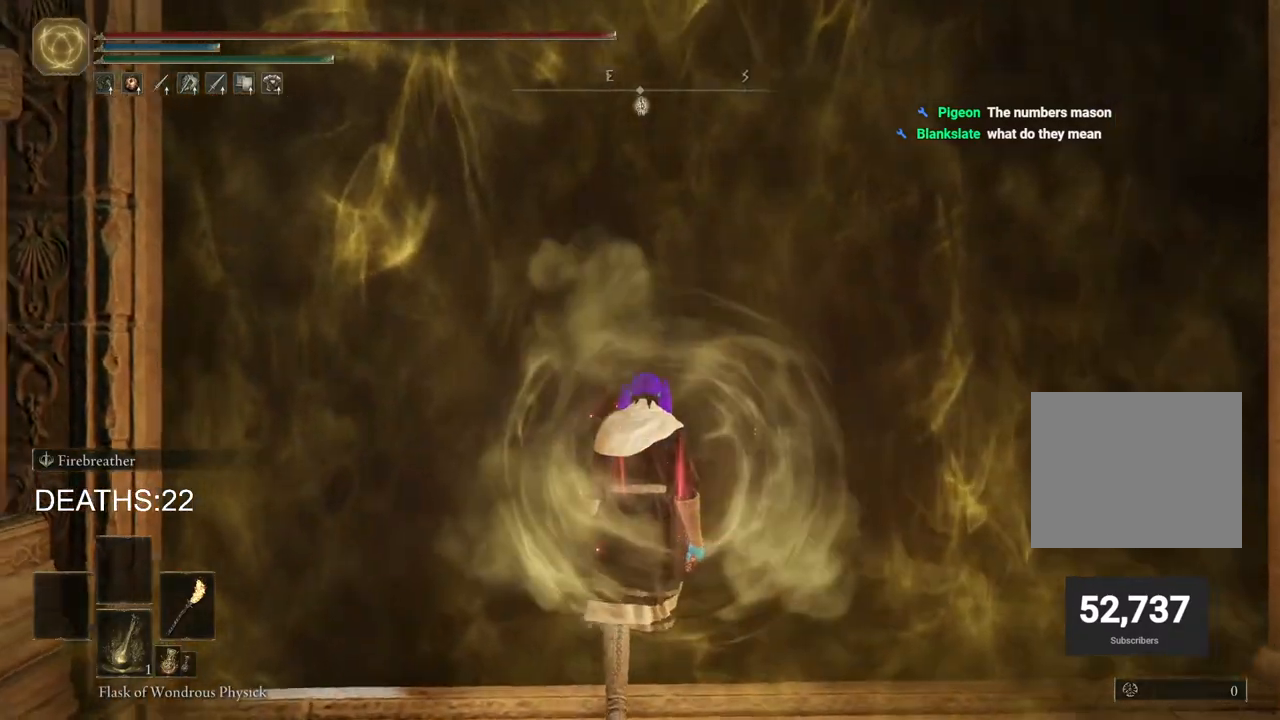
{"buttons": [], "left_stick": "up", "right_stick": "center", "events": []}
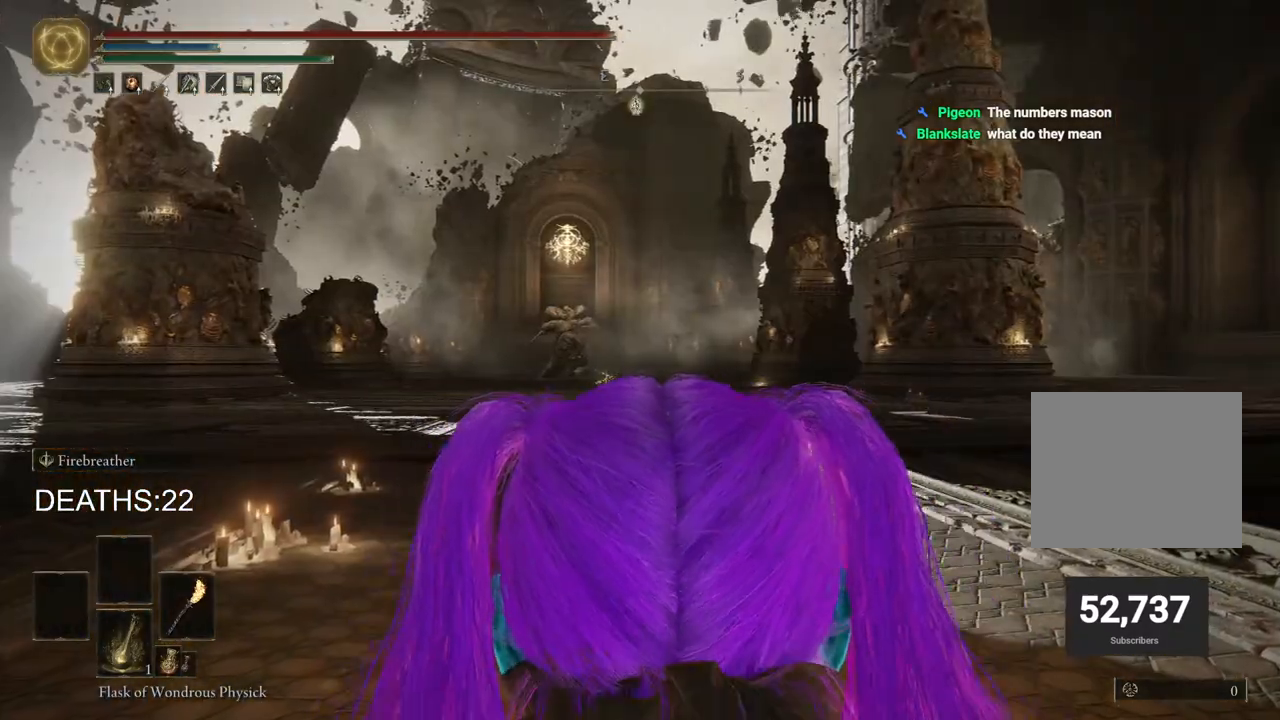
{"buttons": ["CIRCLE"], "left_stick": "up", "right_stick": "center", "events": [[233, "CIRCLE", "down"]]}
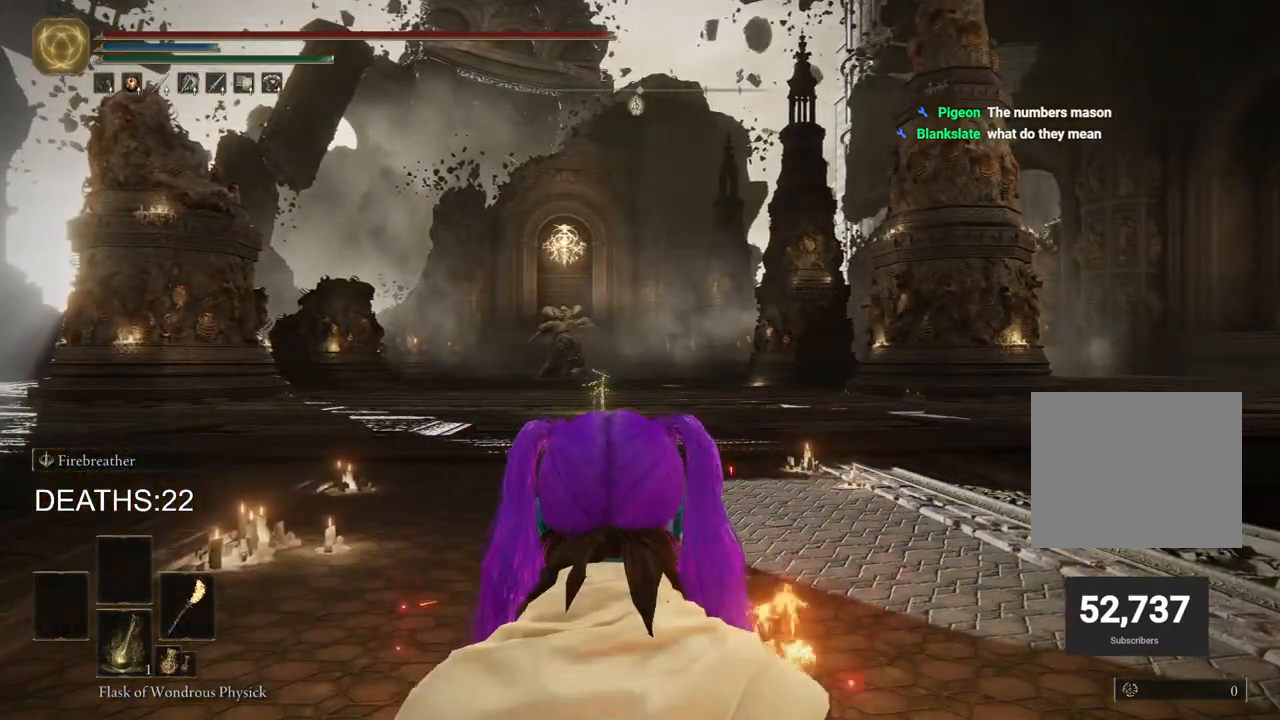
{"buttons": ["CIRCLE"], "left_stick": "up", "right_stick": "center", "events": []}
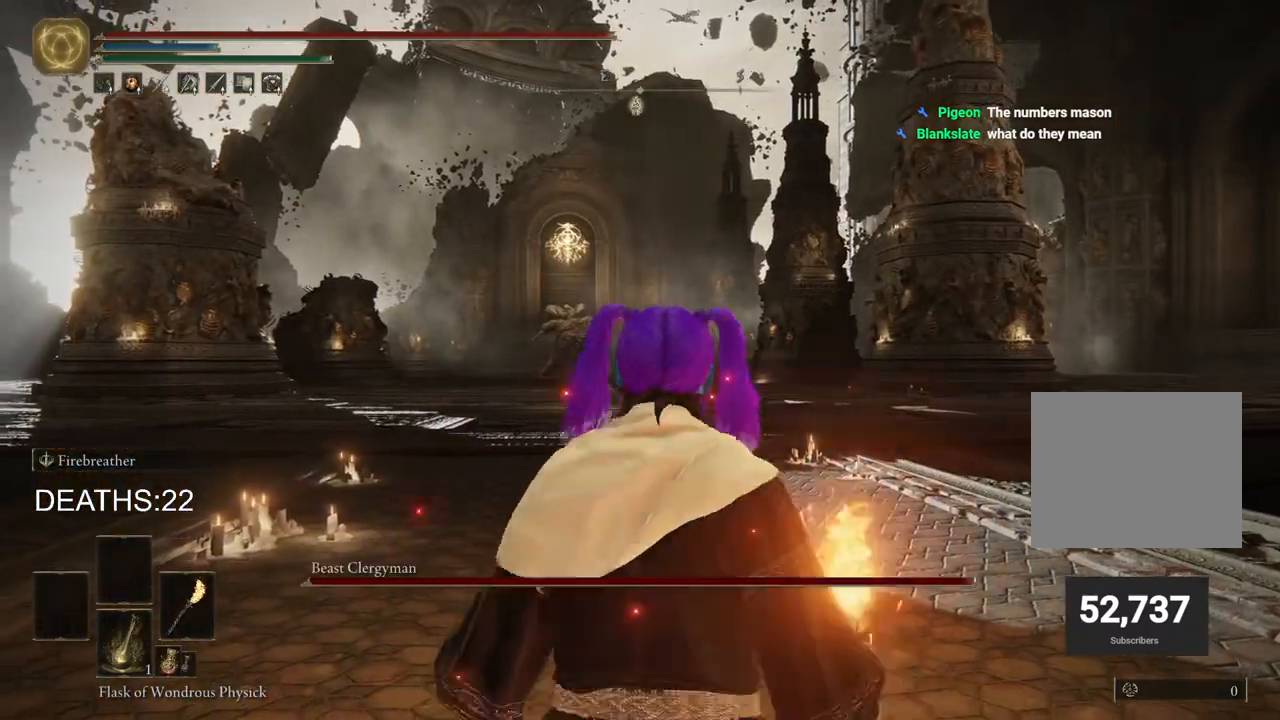
{"buttons": ["CIRCLE"], "left_stick": "up", "right_stick": "center", "events": []}
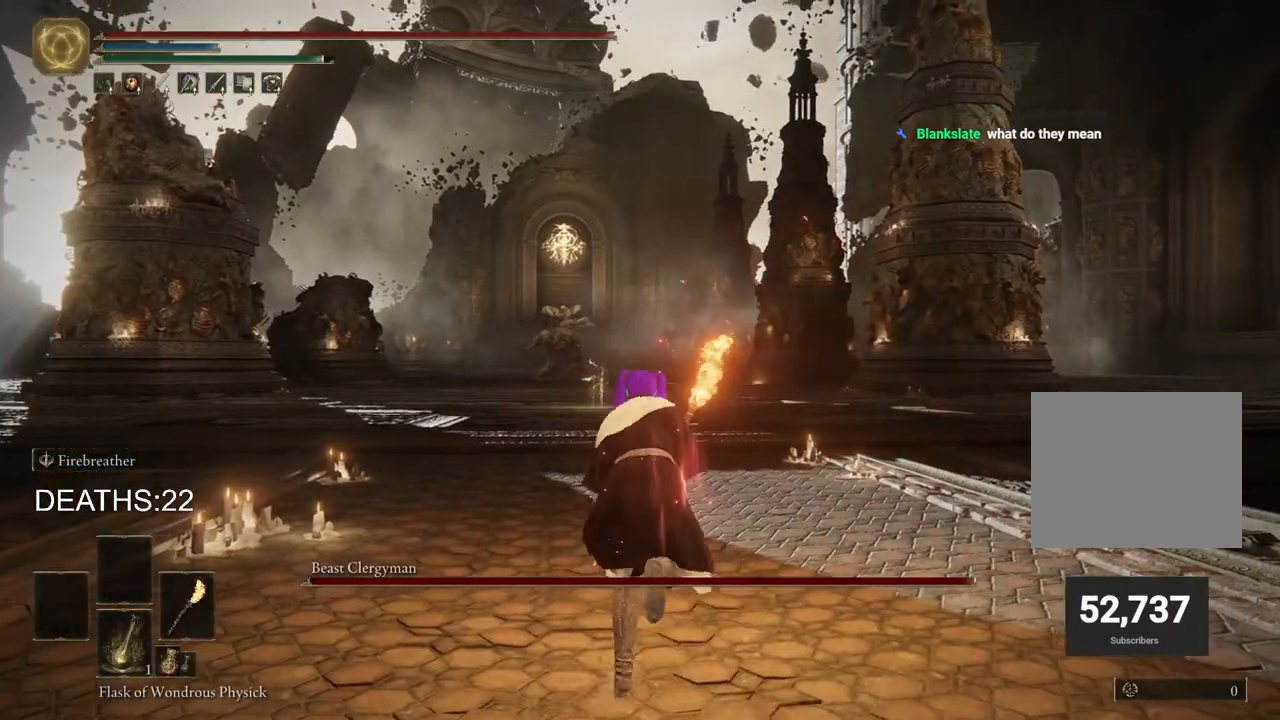
{"buttons": ["CIRCLE"], "left_stick": "up", "right_stick": "center", "events": []}
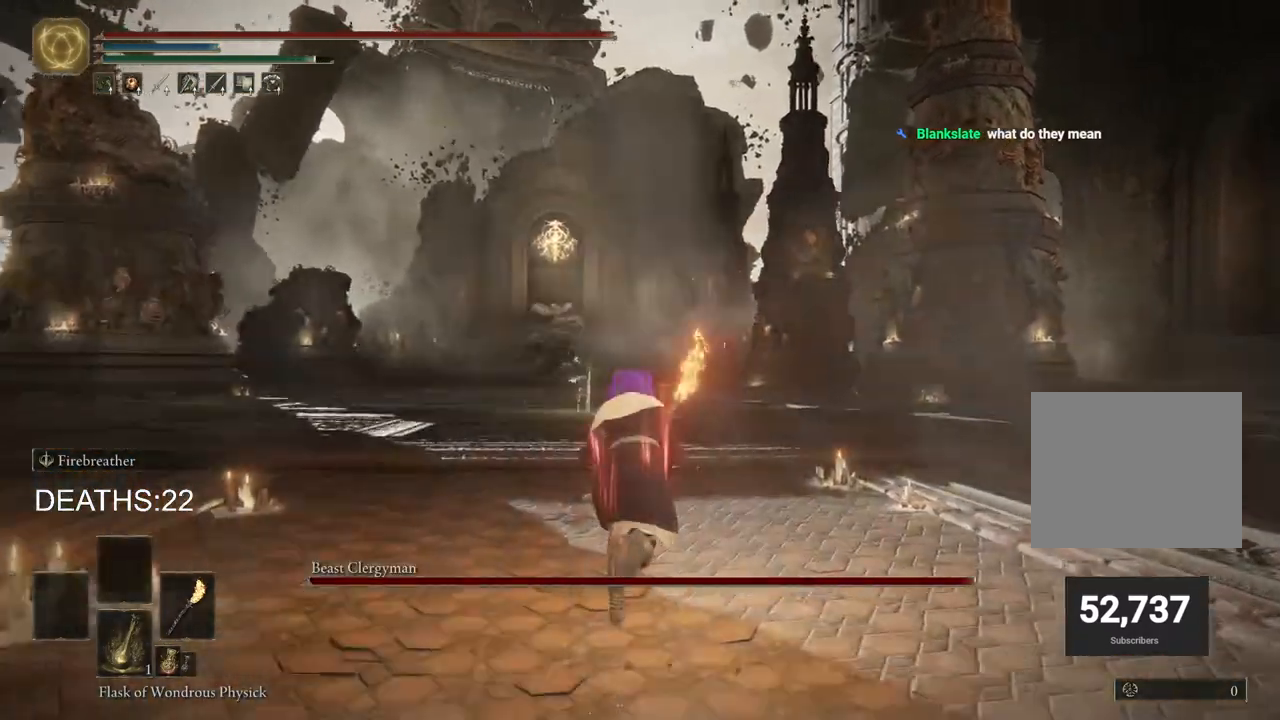
{"buttons": ["CIRCLE"], "left_stick": "up", "right_stick": "center", "events": []}
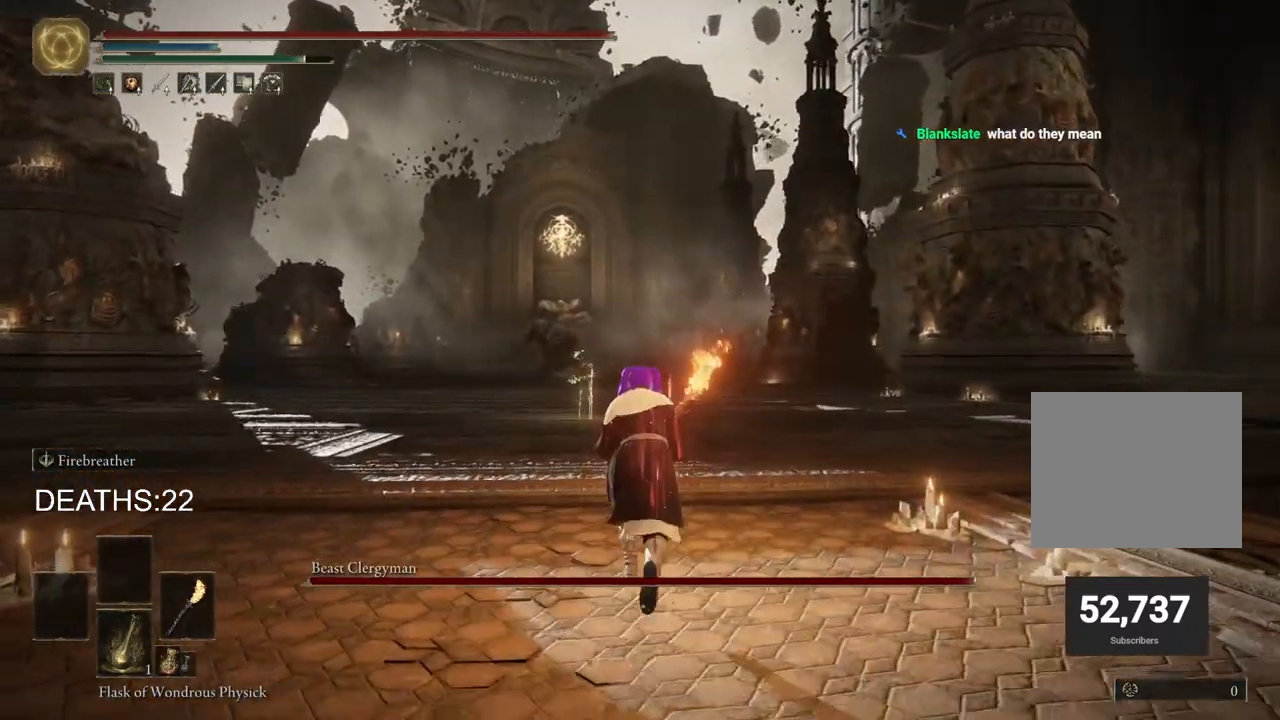
{"buttons": ["CIRCLE"], "left_stick": "up", "right_stick": "center", "events": []}
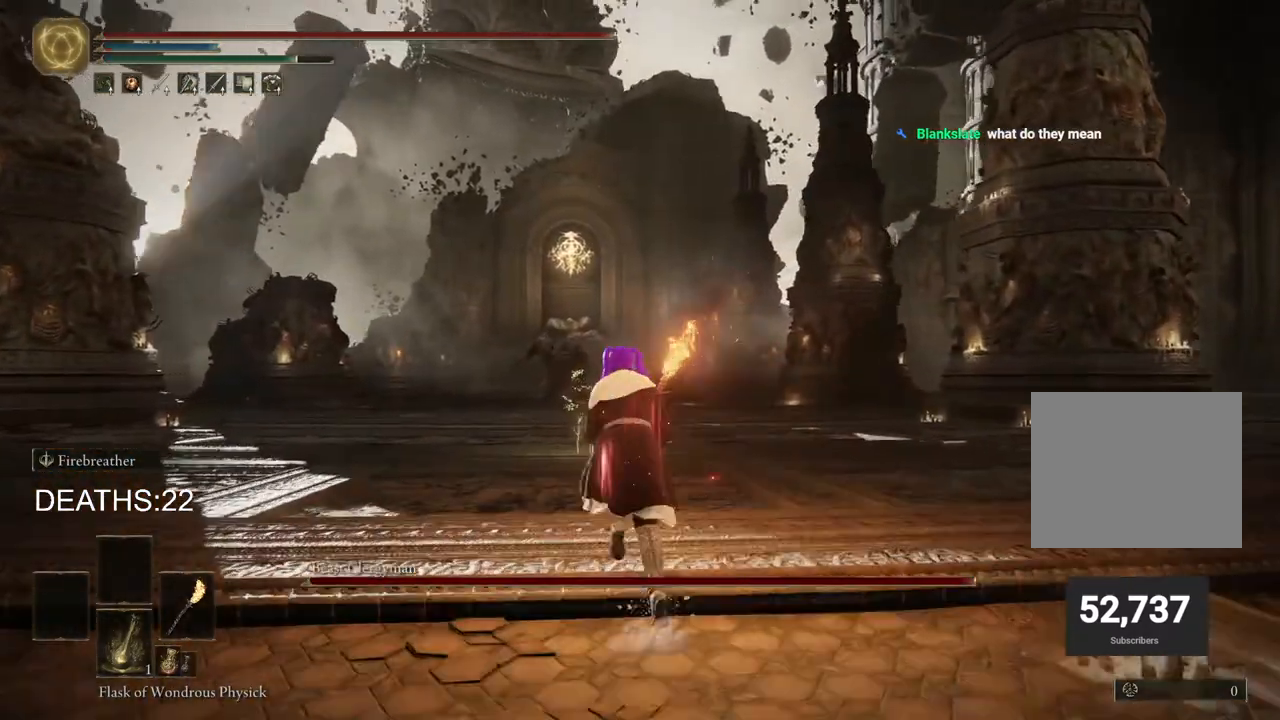
{"buttons": ["CIRCLE"], "left_stick": "up", "right_stick": "center", "events": []}
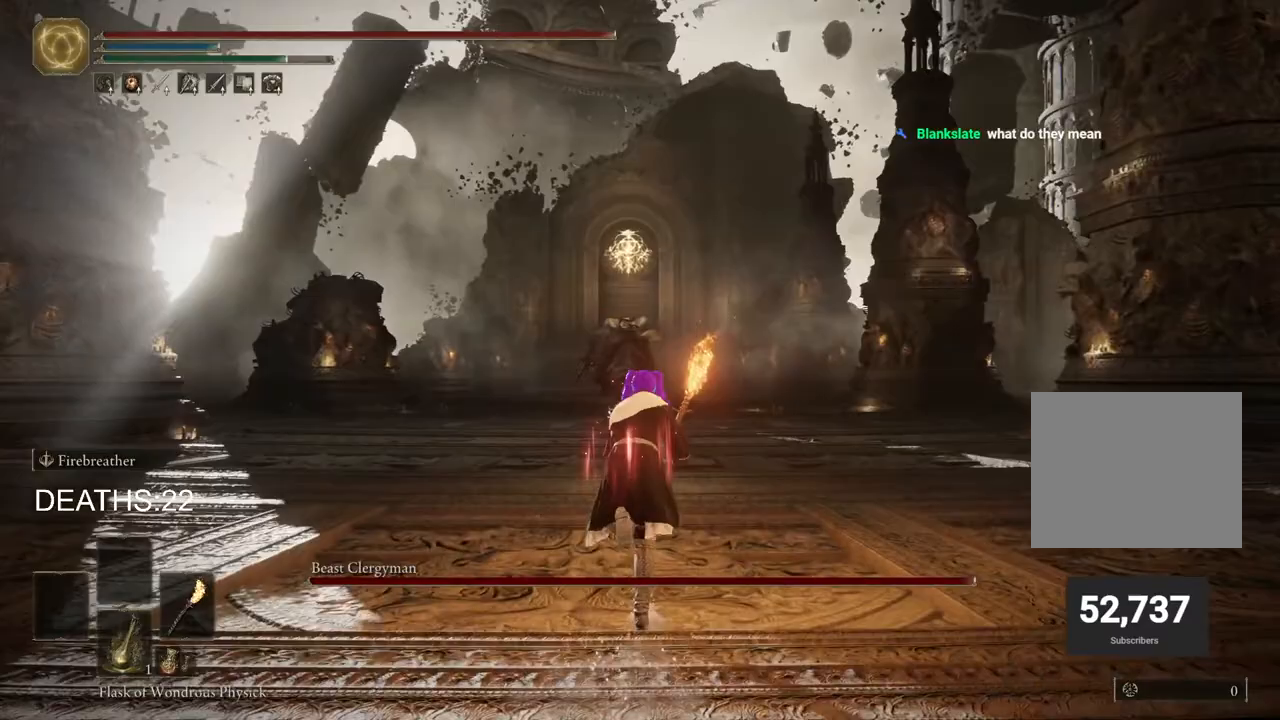
{"buttons": ["CIRCLE"], "left_stick": "up", "right_stick": "center", "events": []}
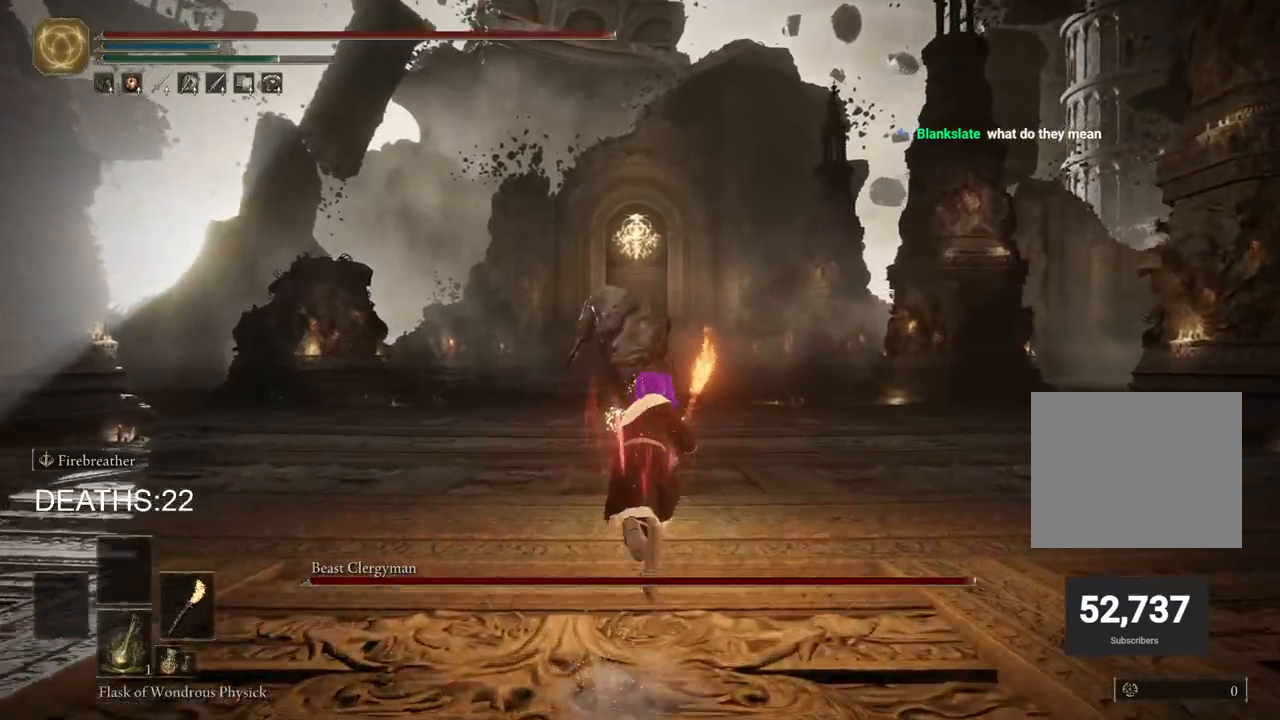
{"buttons": ["CIRCLE"], "left_stick": "up", "right_stick": "center", "events": [[50, "TRIANGLE", "down"], [117, "TRIANGLE", "up"], [233, "TRIANGLE", "down"], [300, "TRIANGLE", "up"]]}
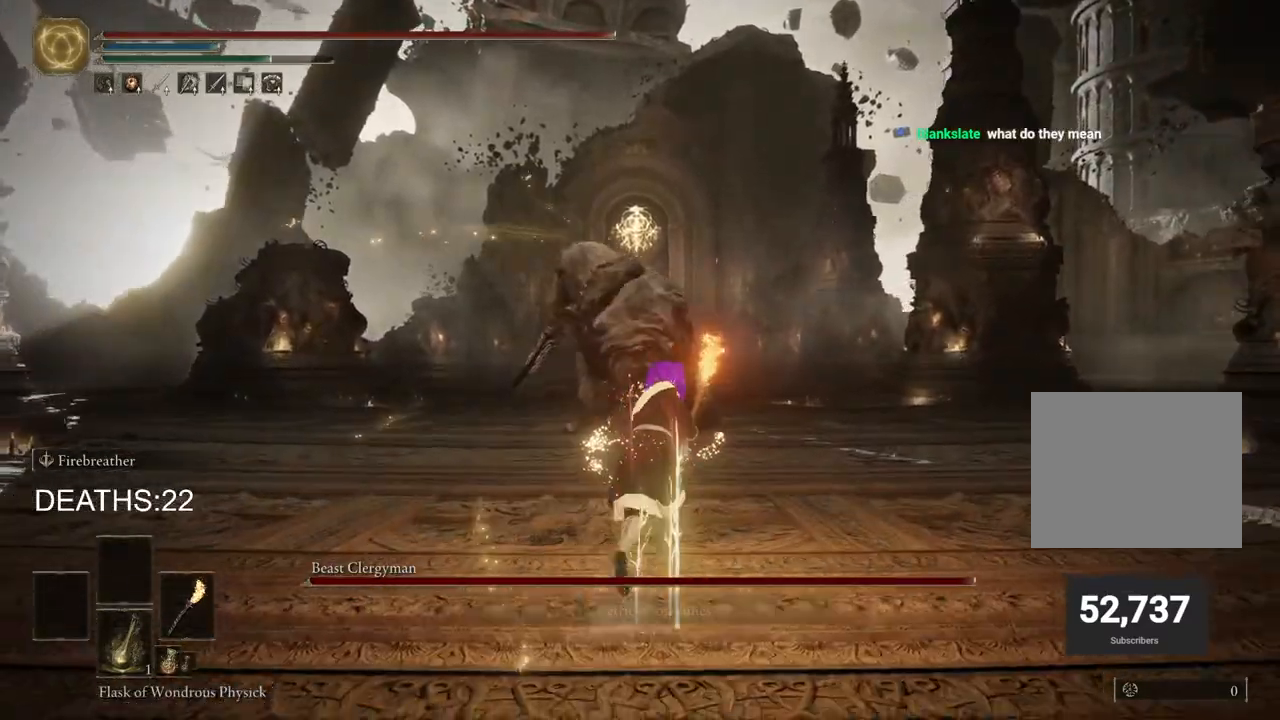
{"buttons": [], "left_stick": "up-right", "right_stick": "center", "events": [[83, "TRIANGLE", "down"], [167, "TRIANGLE", "up"], [167, "left_stick", "up-right"], [467, "CIRCLE", "up"]]}
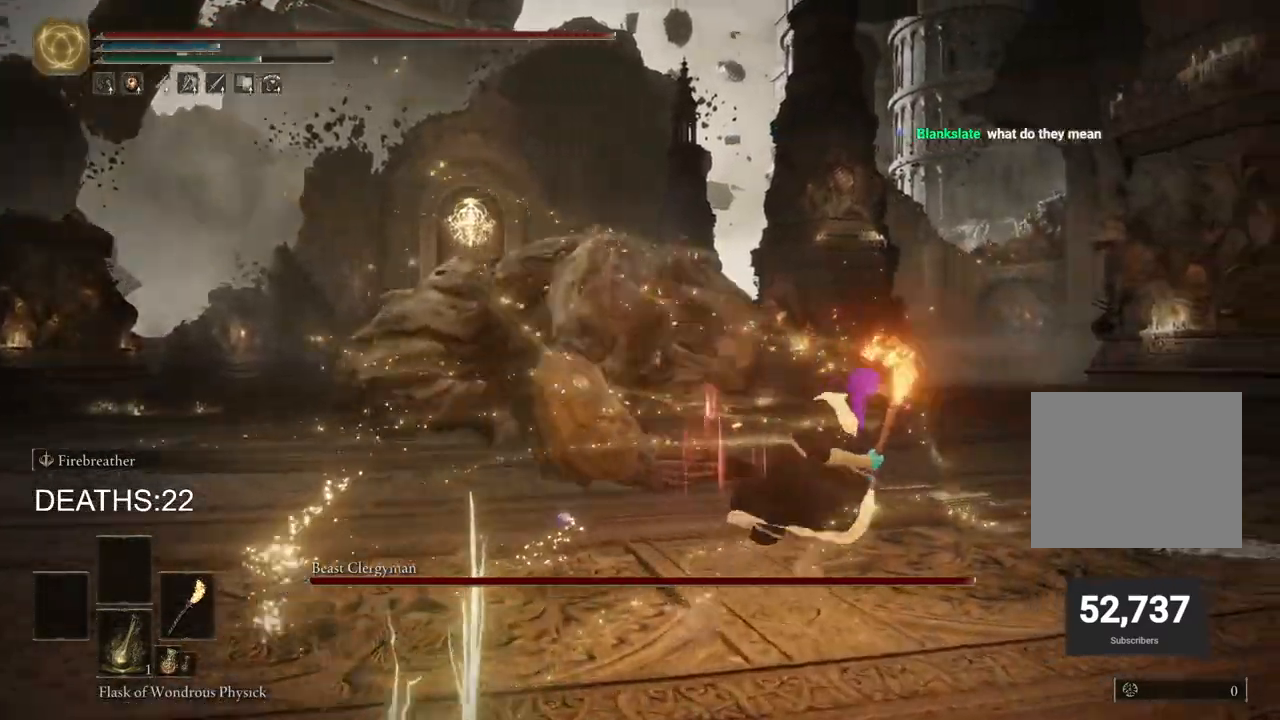
{"buttons": [], "left_stick": "down-right", "right_stick": "center", "events": [[17, "left_stick", "right"], [217, "CIRCLE", "down"], [367, "CIRCLE", "up"], [500, "left_stick", "down-right"]]}
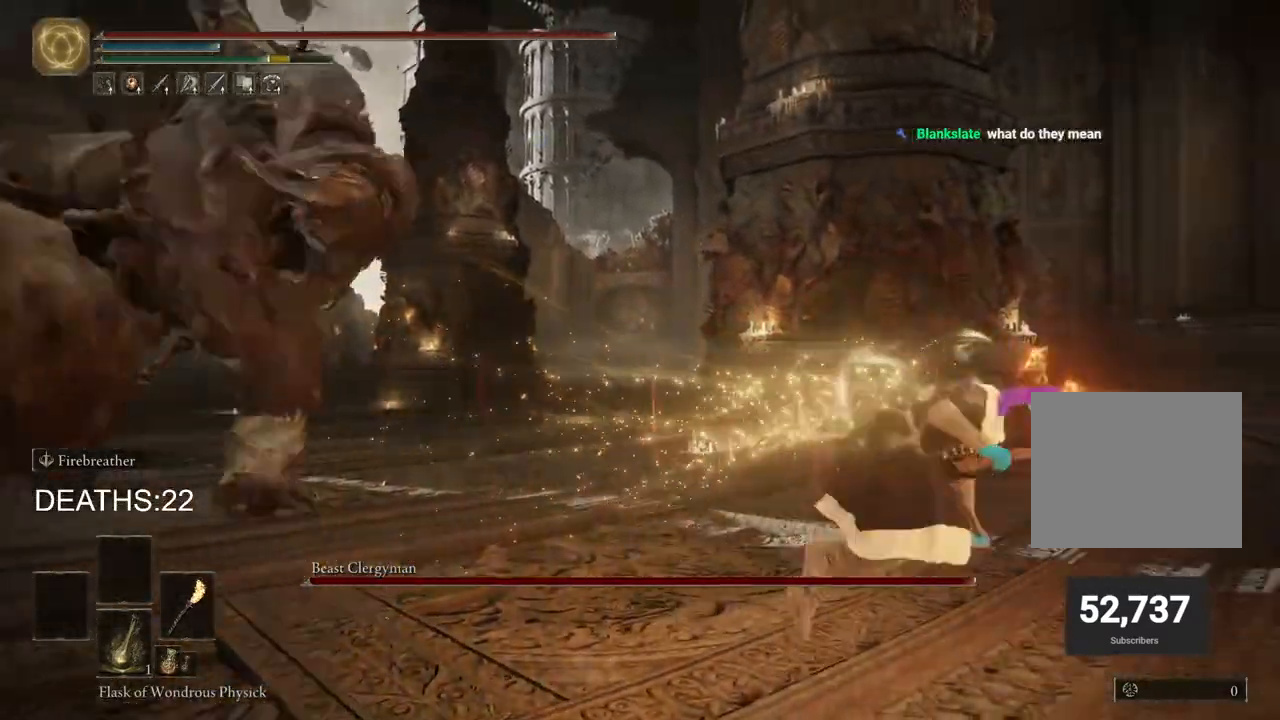
{"buttons": [], "left_stick": "down", "right_stick": "left", "events": [[83, "right_stick", "down-left"], [250, "R3", "down"], [250, "right_stick", "left"], [317, "R3", "up"], [483, "left_stick", "down"]]}
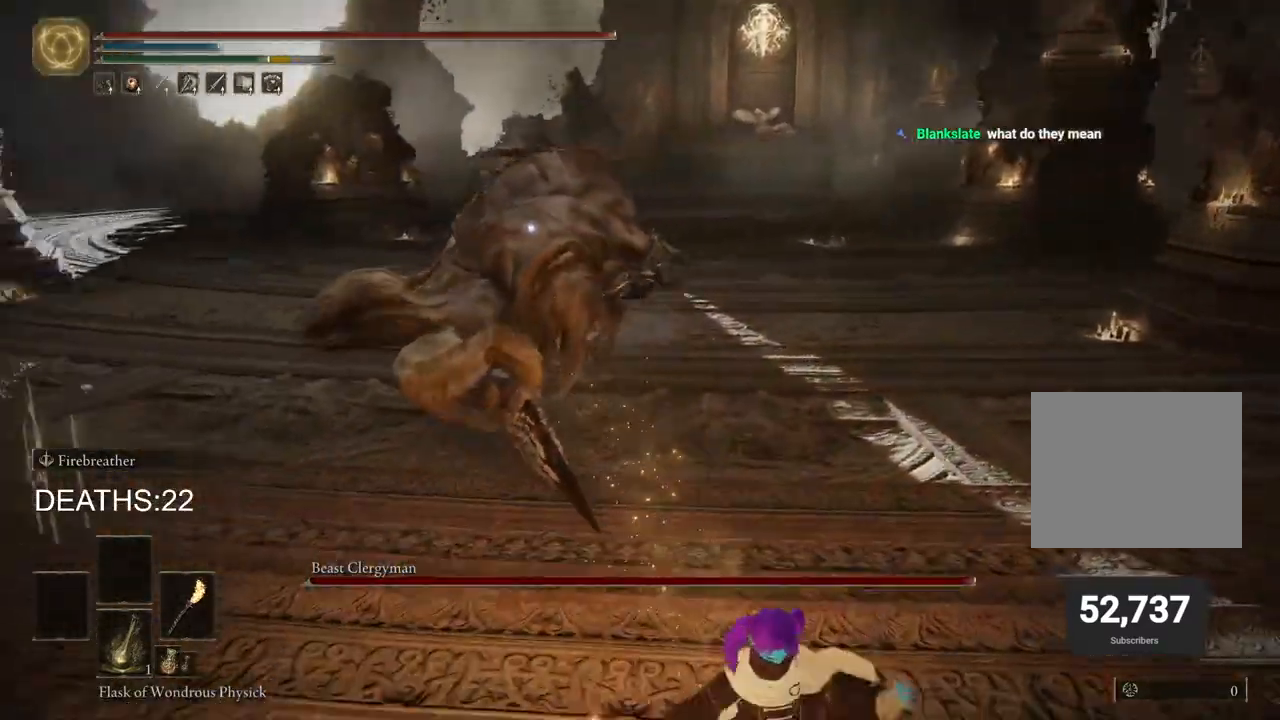
{"buttons": ["CIRCLE"], "left_stick": "left", "right_stick": "center", "events": [[67, "right_stick", "center"], [83, "CIRCLE", "down"], [83, "left_stick", "down-left"], [267, "left_stick", "left"]]}
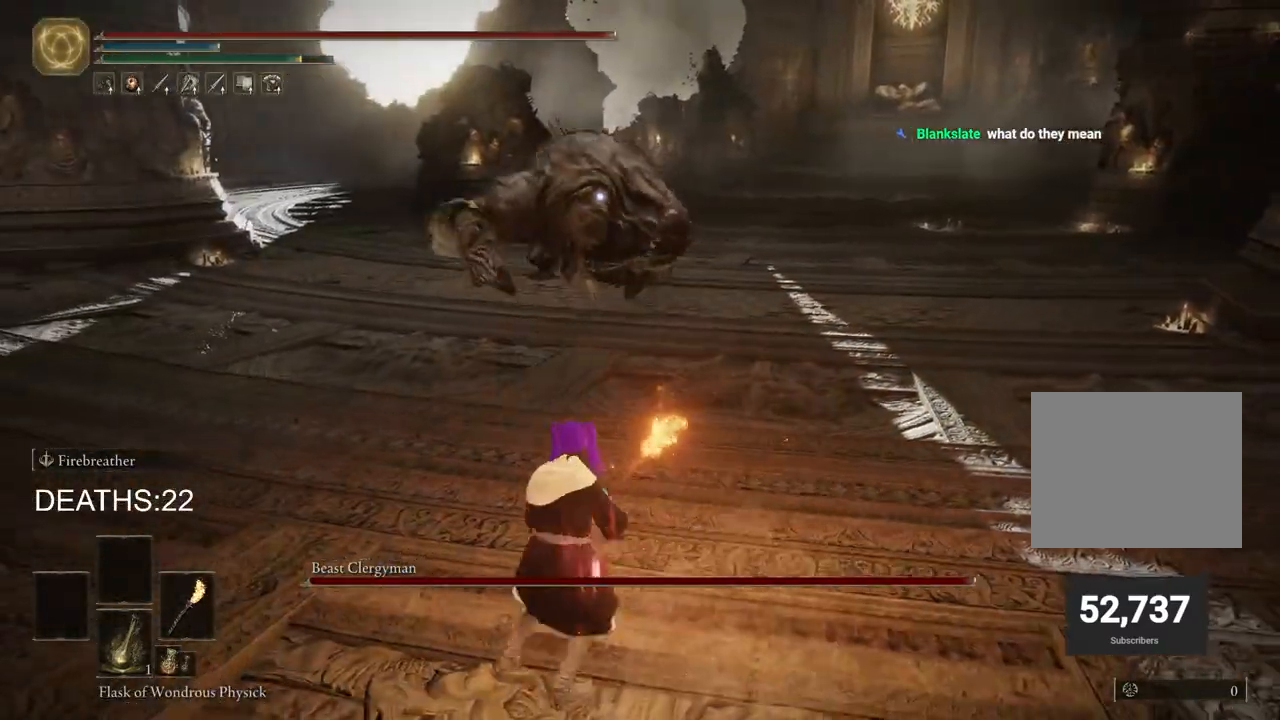
{"buttons": ["CIRCLE"], "left_stick": "left", "right_stick": "center", "events": []}
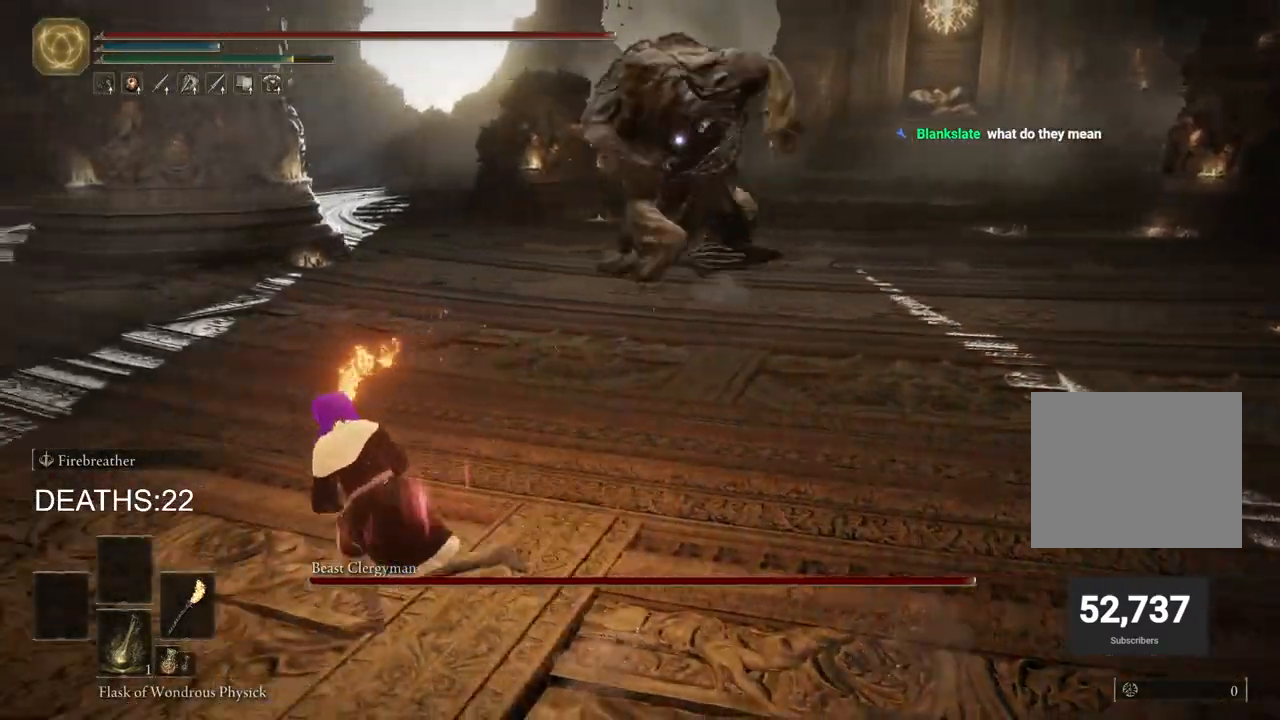
{"buttons": ["CIRCLE"], "left_stick": "up-left", "right_stick": "center", "events": [[283, "left_stick", "up-left"]]}
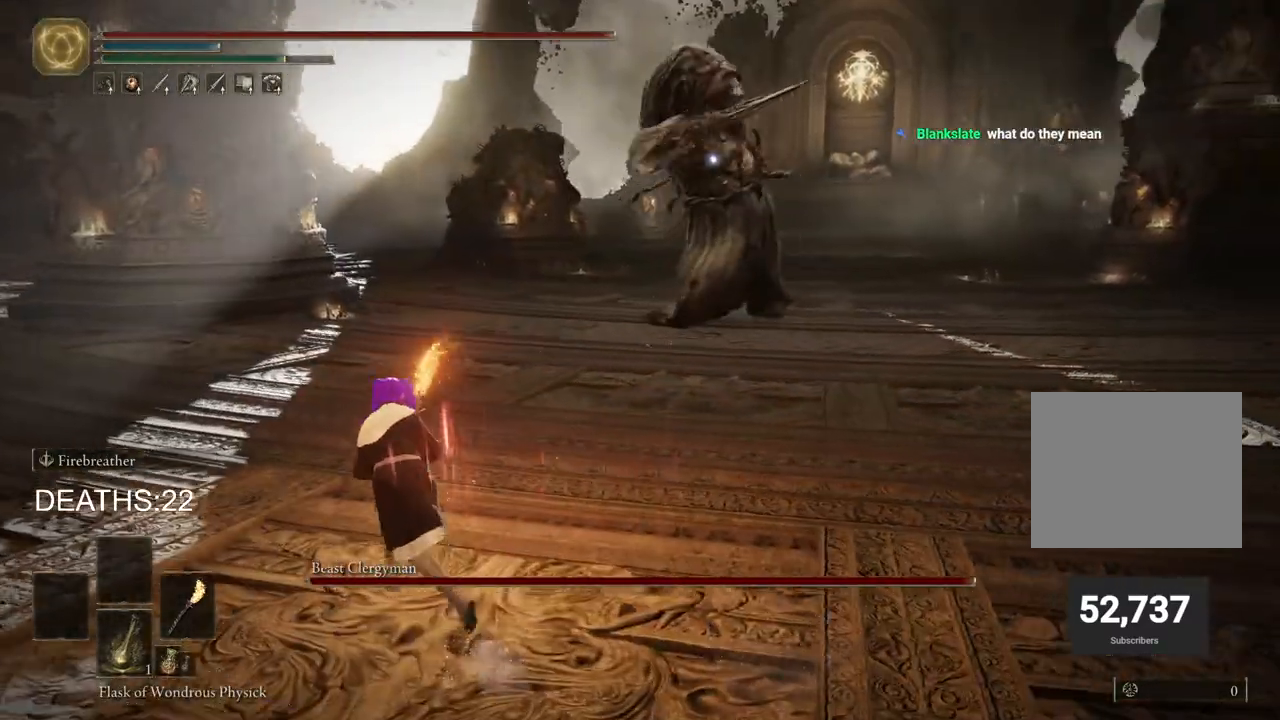
{"buttons": ["CIRCLE"], "left_stick": "left", "right_stick": "center", "events": [[150, "left_stick", "left"]]}
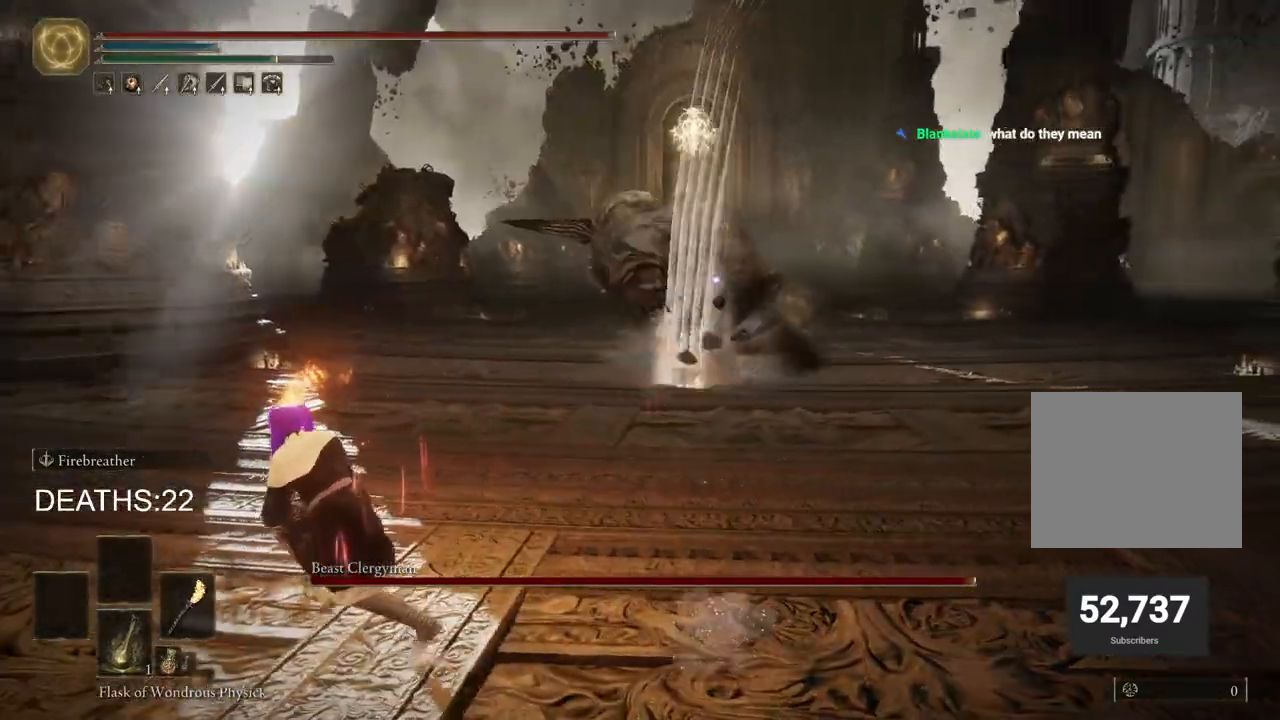
{"buttons": ["CIRCLE"], "left_stick": "left", "right_stick": "center", "events": []}
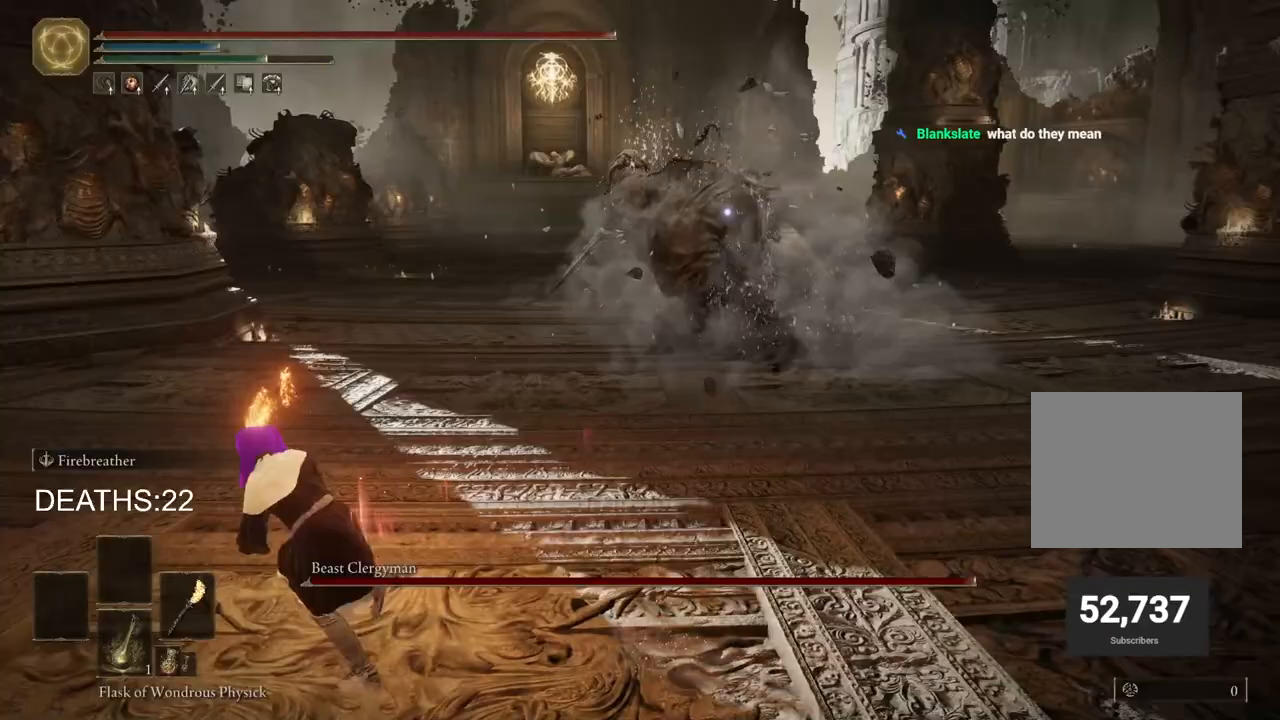
{"buttons": ["CIRCLE"], "left_stick": "up-left", "right_stick": "center", "events": [[417, "left_stick", "up-left"]]}
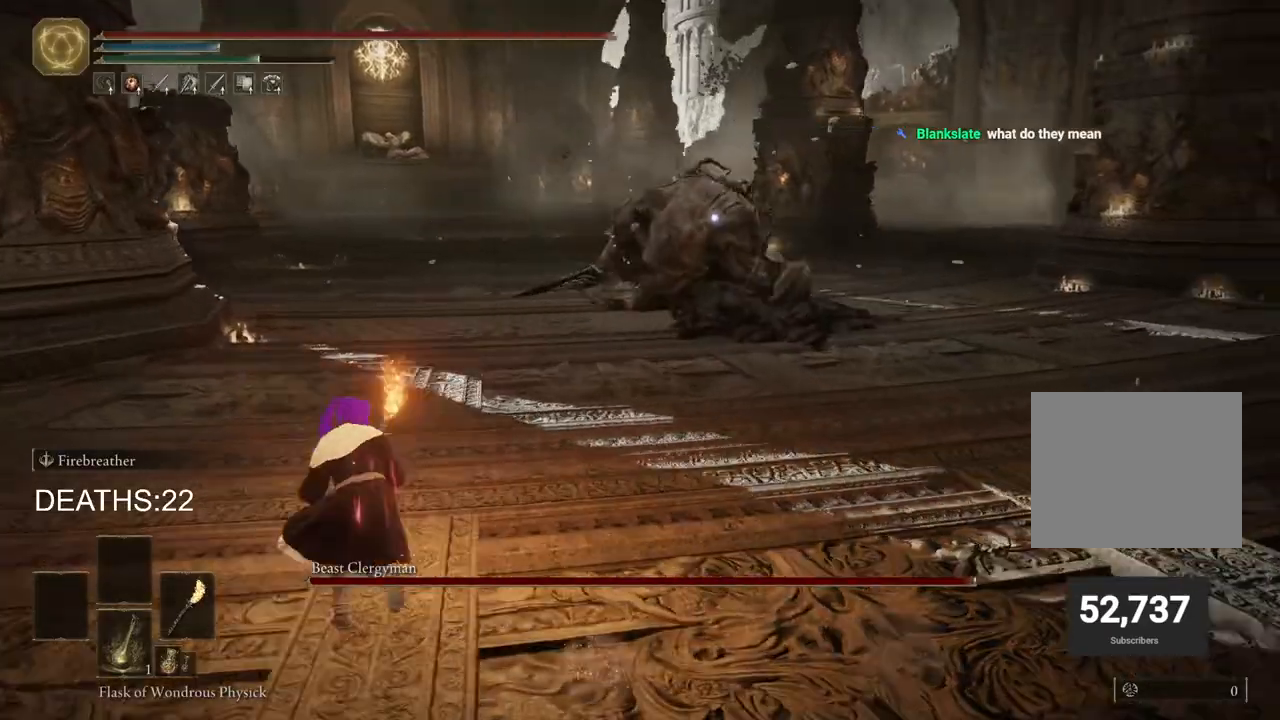
{"buttons": [], "left_stick": "up", "right_stick": "center", "events": [[200, "left_stick", "up"], [350, "CIRCLE", "up"]]}
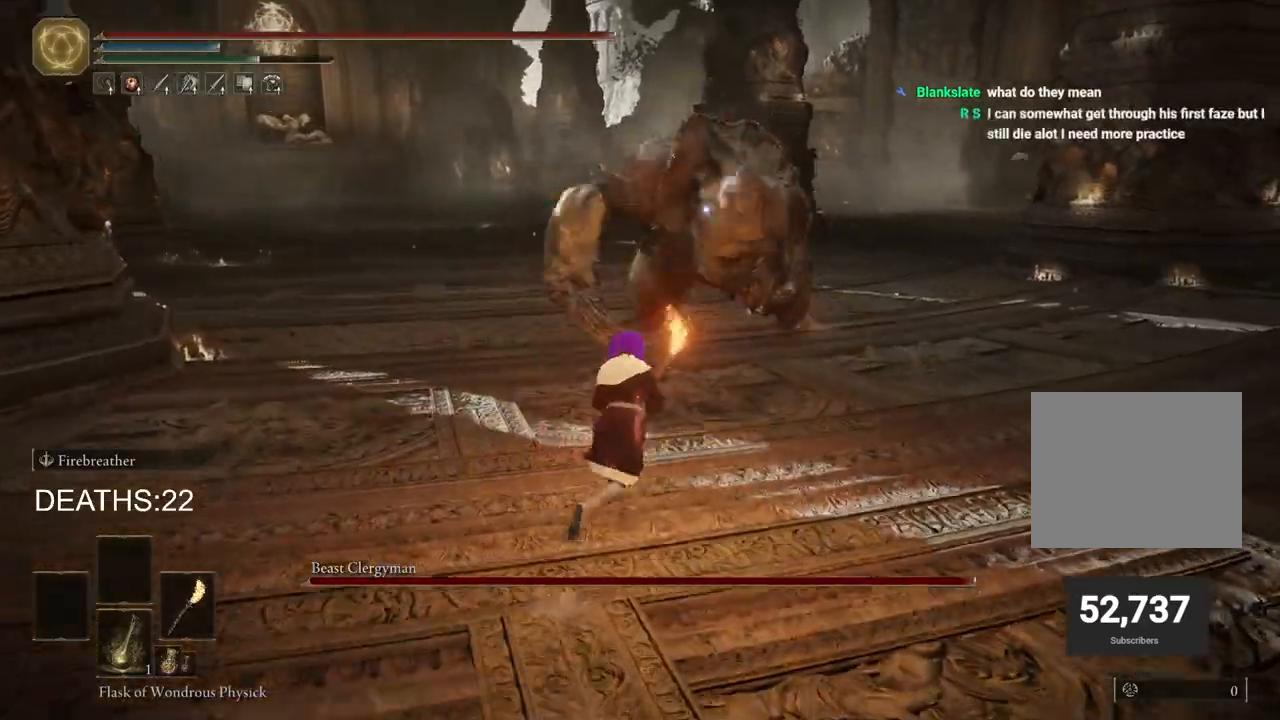
{"buttons": ["R2"], "left_stick": "up", "right_stick": "center", "events": [[17, "CIRCLE", "down"], [200, "CIRCLE", "up"], [383, "R2", "down"]]}
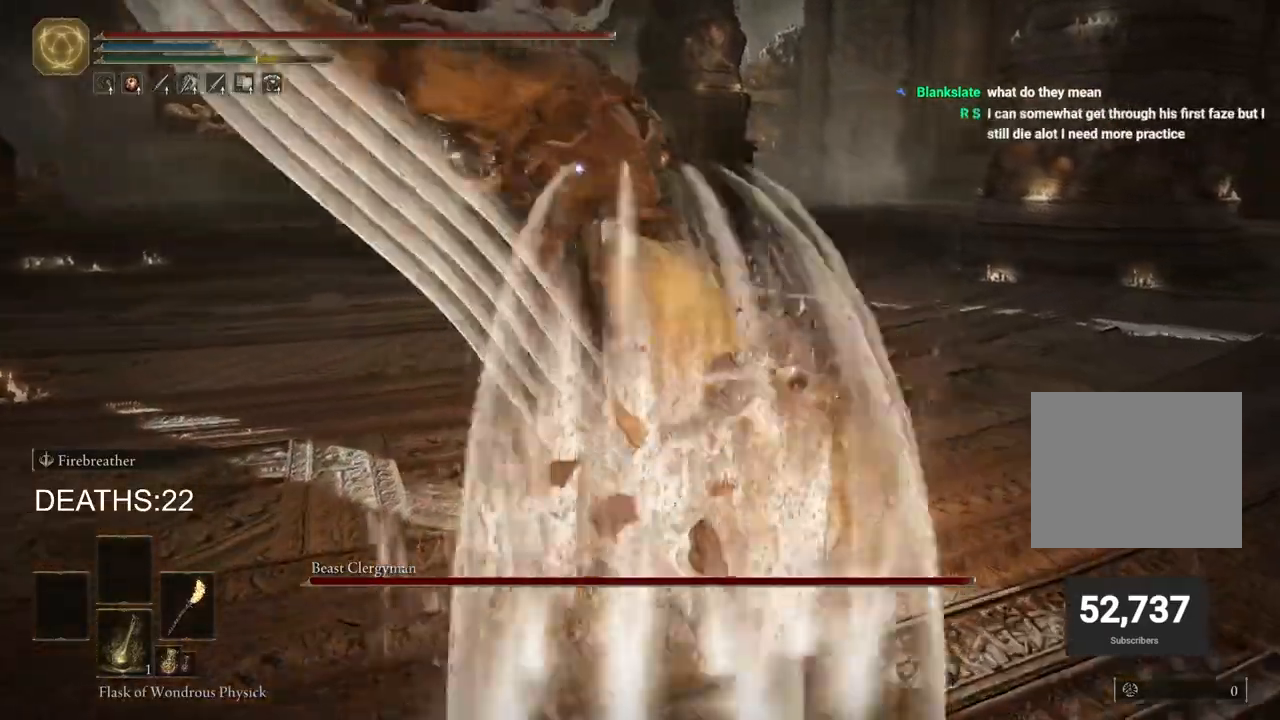
{"buttons": ["R2"], "left_stick": "up", "right_stick": "center", "events": []}
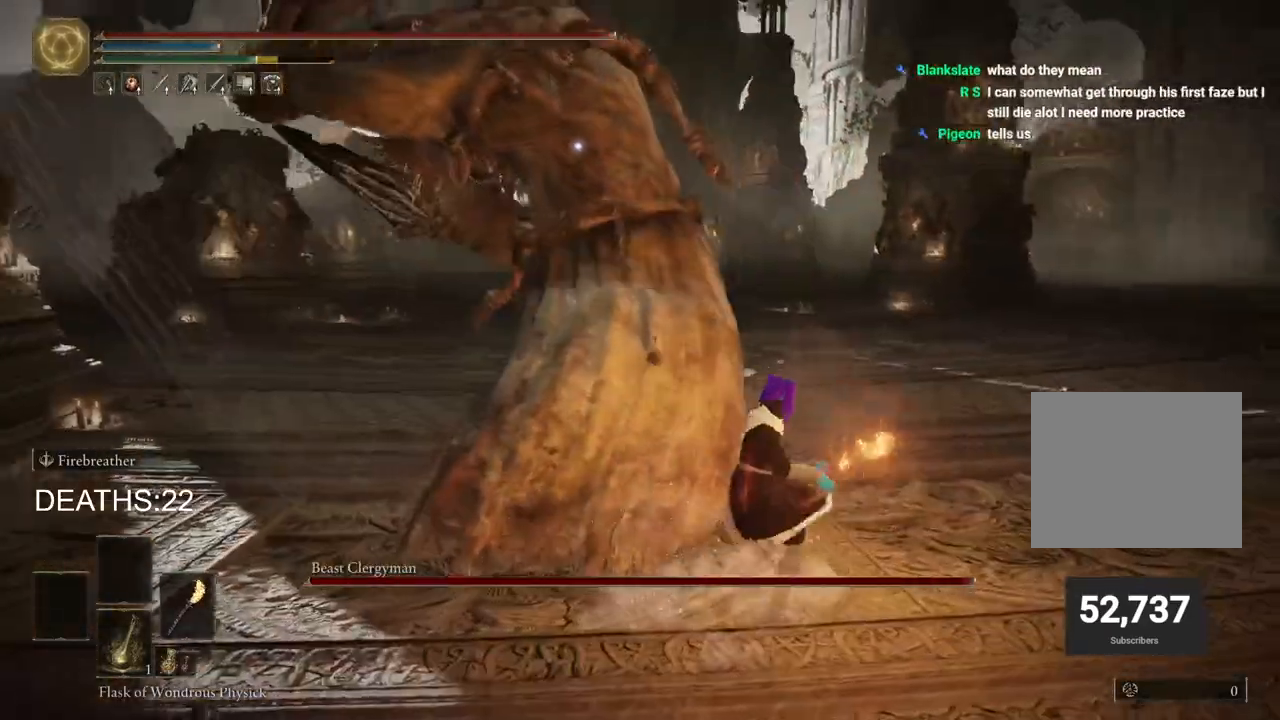
{"buttons": ["R2"], "left_stick": "up", "right_stick": "center", "events": []}
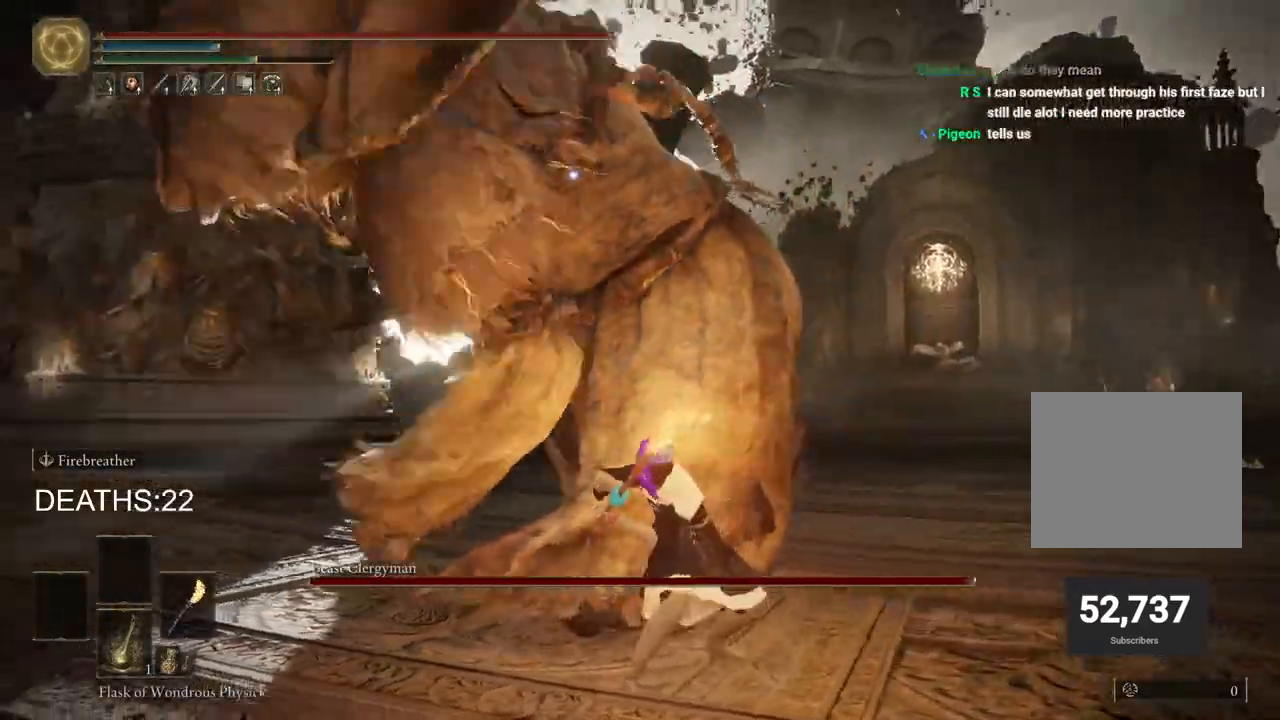
{"buttons": [], "left_stick": "up-right", "right_stick": "center", "events": [[417, "R2", "up"], [483, "left_stick", "up-right"]]}
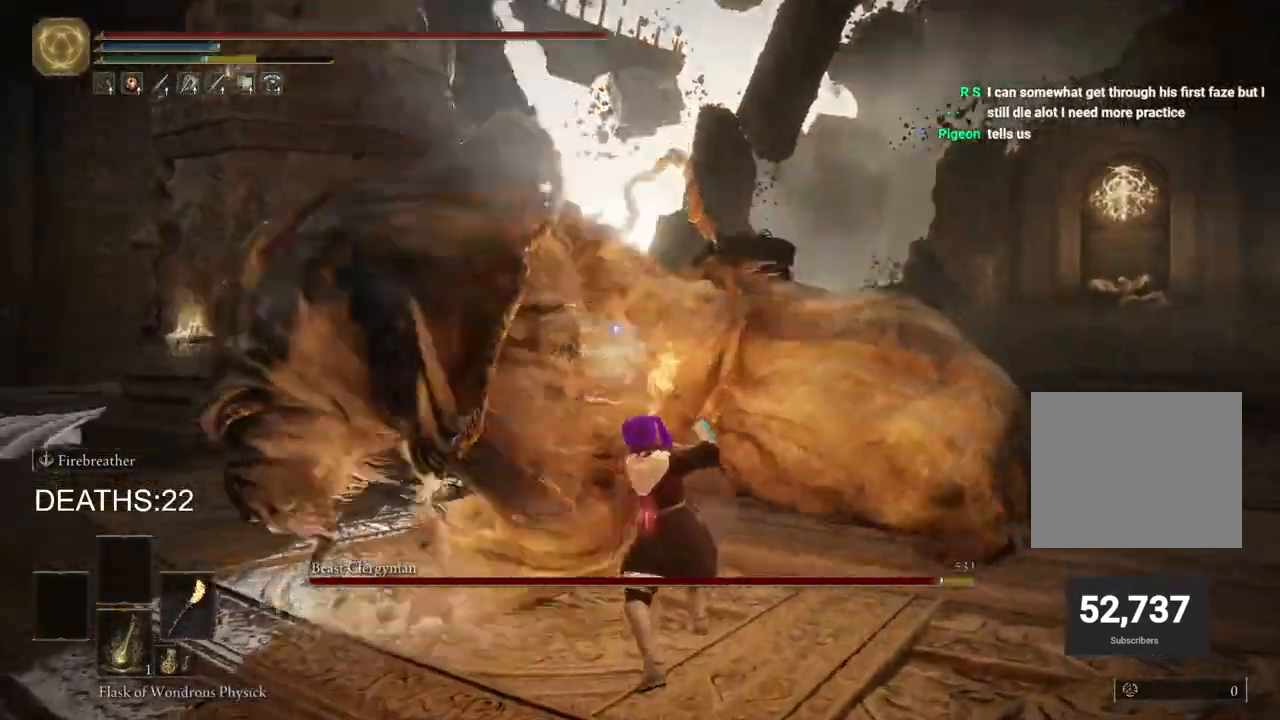
{"buttons": [], "left_stick": "down-right", "right_stick": "center", "events": [[50, "left_stick", "right"], [233, "left_stick", "down-right"]]}
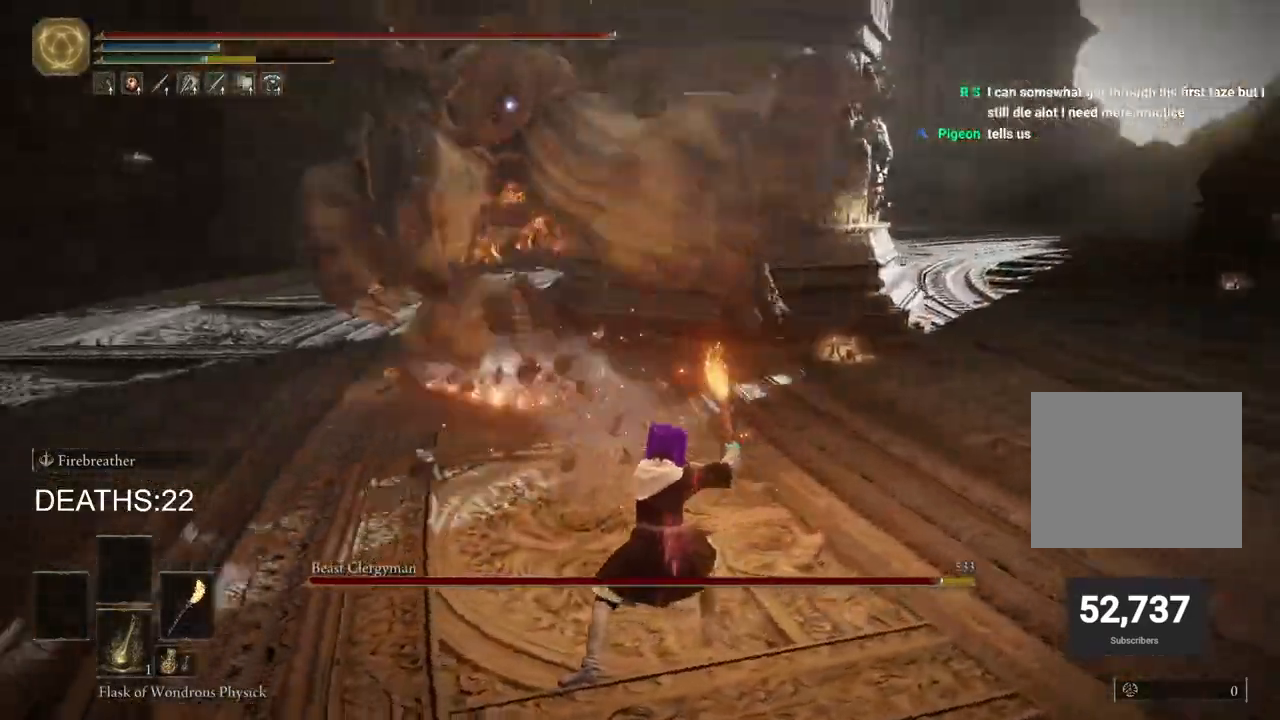
{"buttons": [], "left_stick": "down-right", "right_stick": "center", "events": [[67, "CIRCLE", "down"], [333, "CIRCLE", "up"], [400, "CIRCLE", "down"], [500, "CIRCLE", "up"]]}